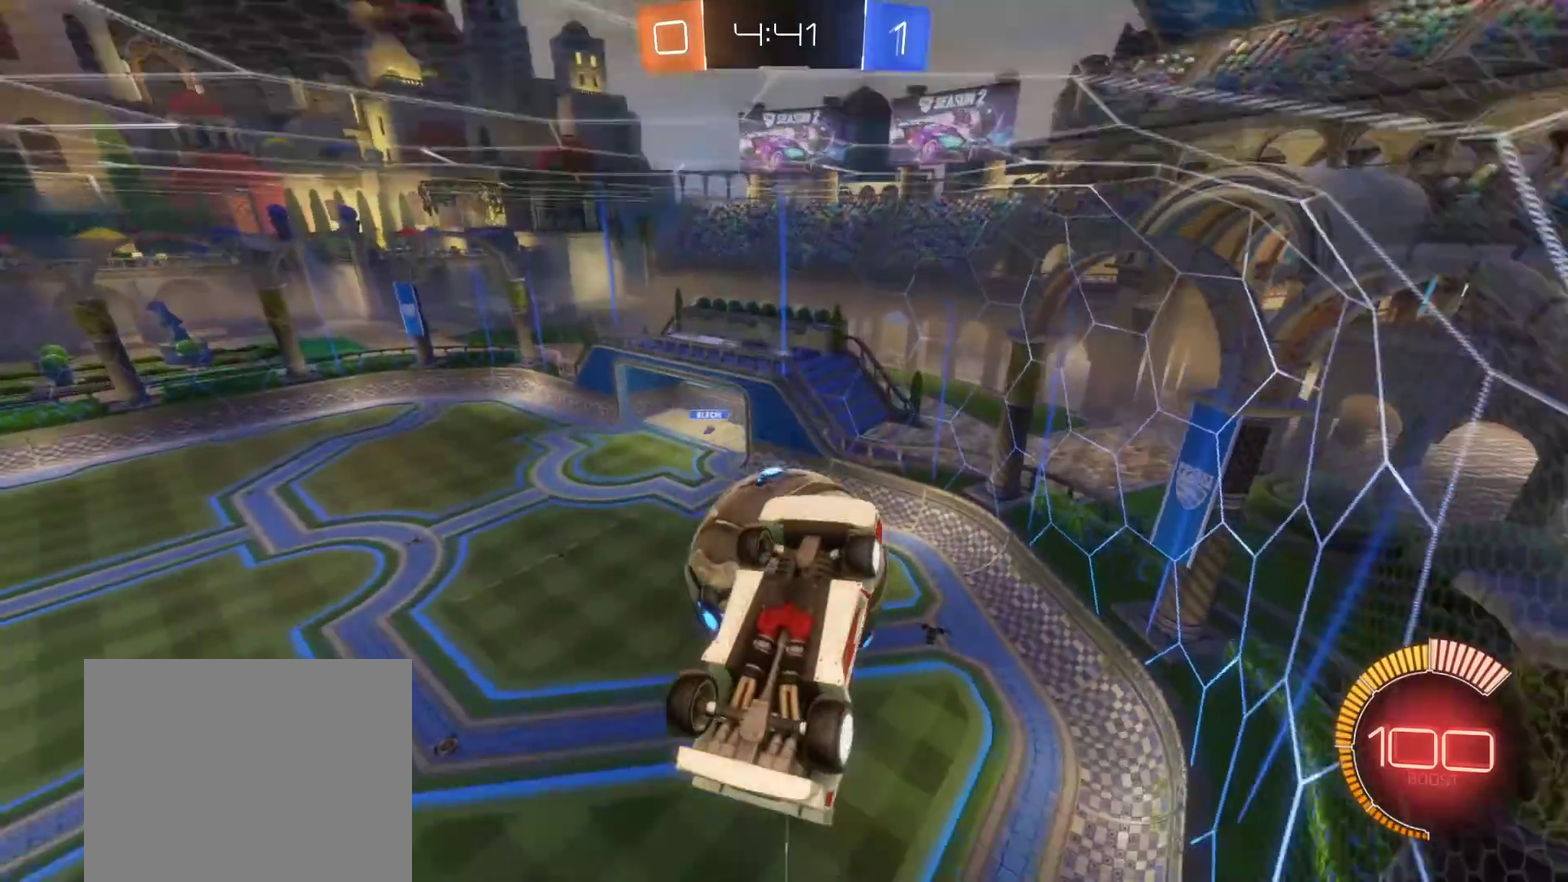
Gameplay with a controller (Xbox layout); each line is a JSON object with the inputs held at the frame after it. "events" lists button and stick changes between this image and that frame as [ms after this image, input, new state], when the widget could be followed in between.
{"buttons": [], "left_stick": "up", "right_stick": "center"}
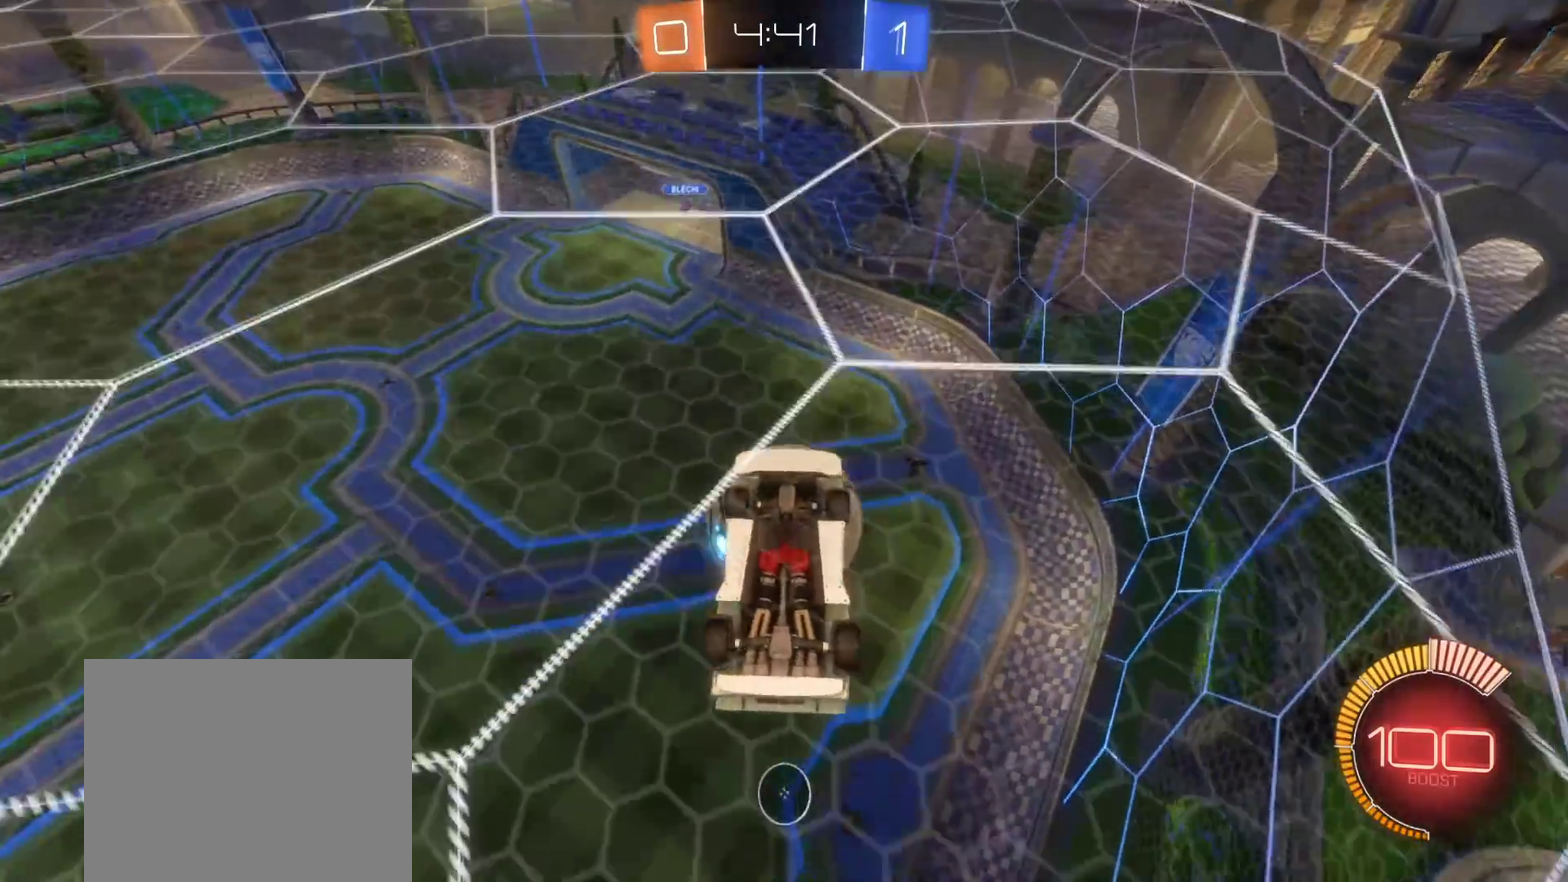
{"buttons": ["L3"], "left_stick": "down", "right_stick": "center"}
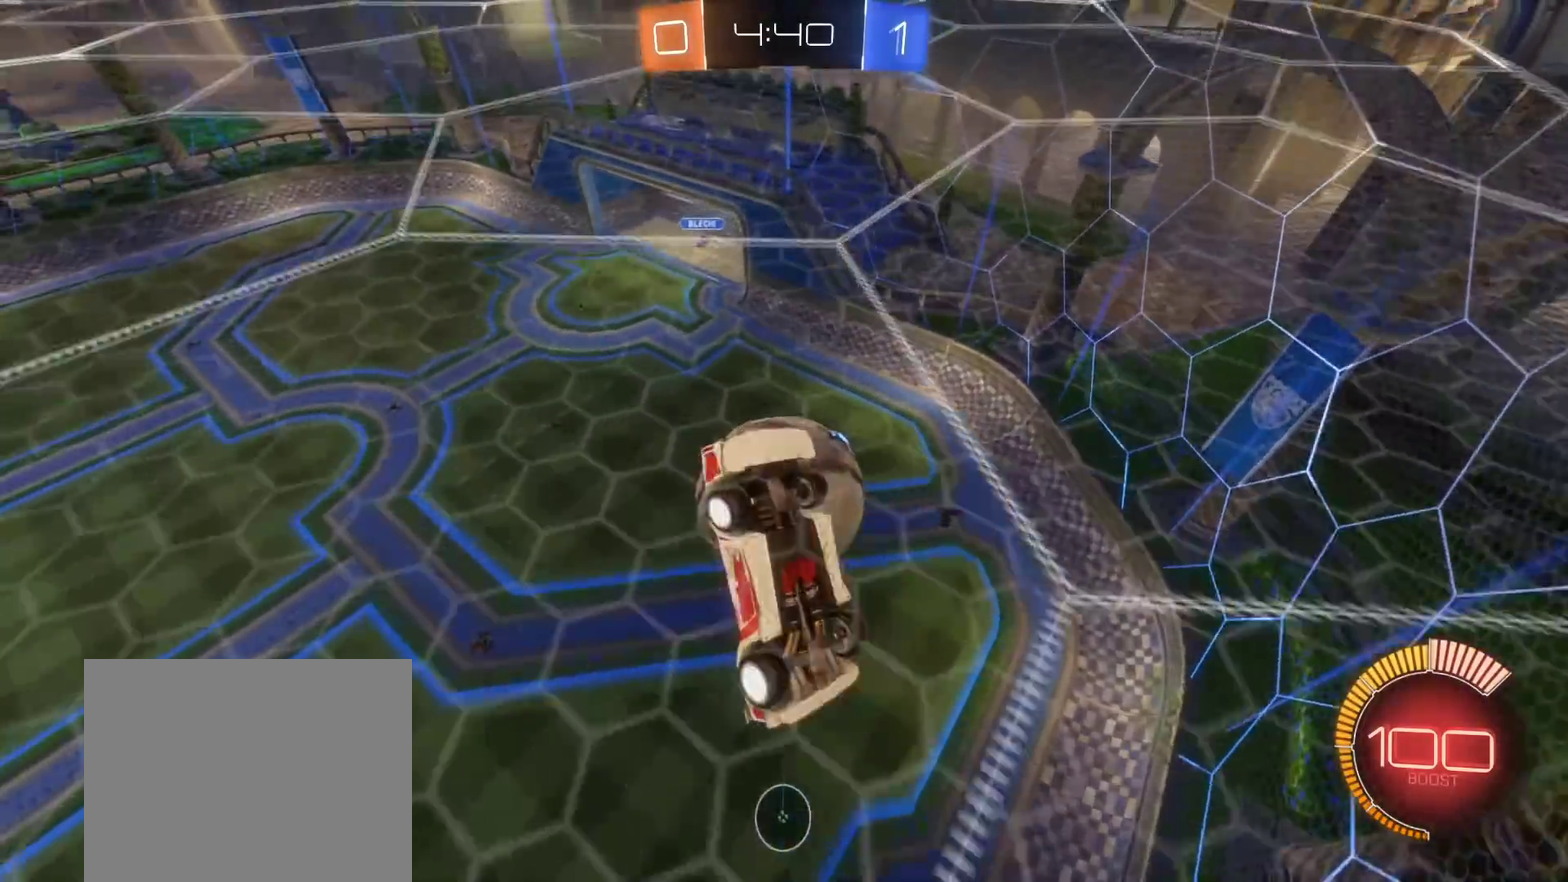
{"buttons": ["L3"], "left_stick": "right", "right_stick": "center"}
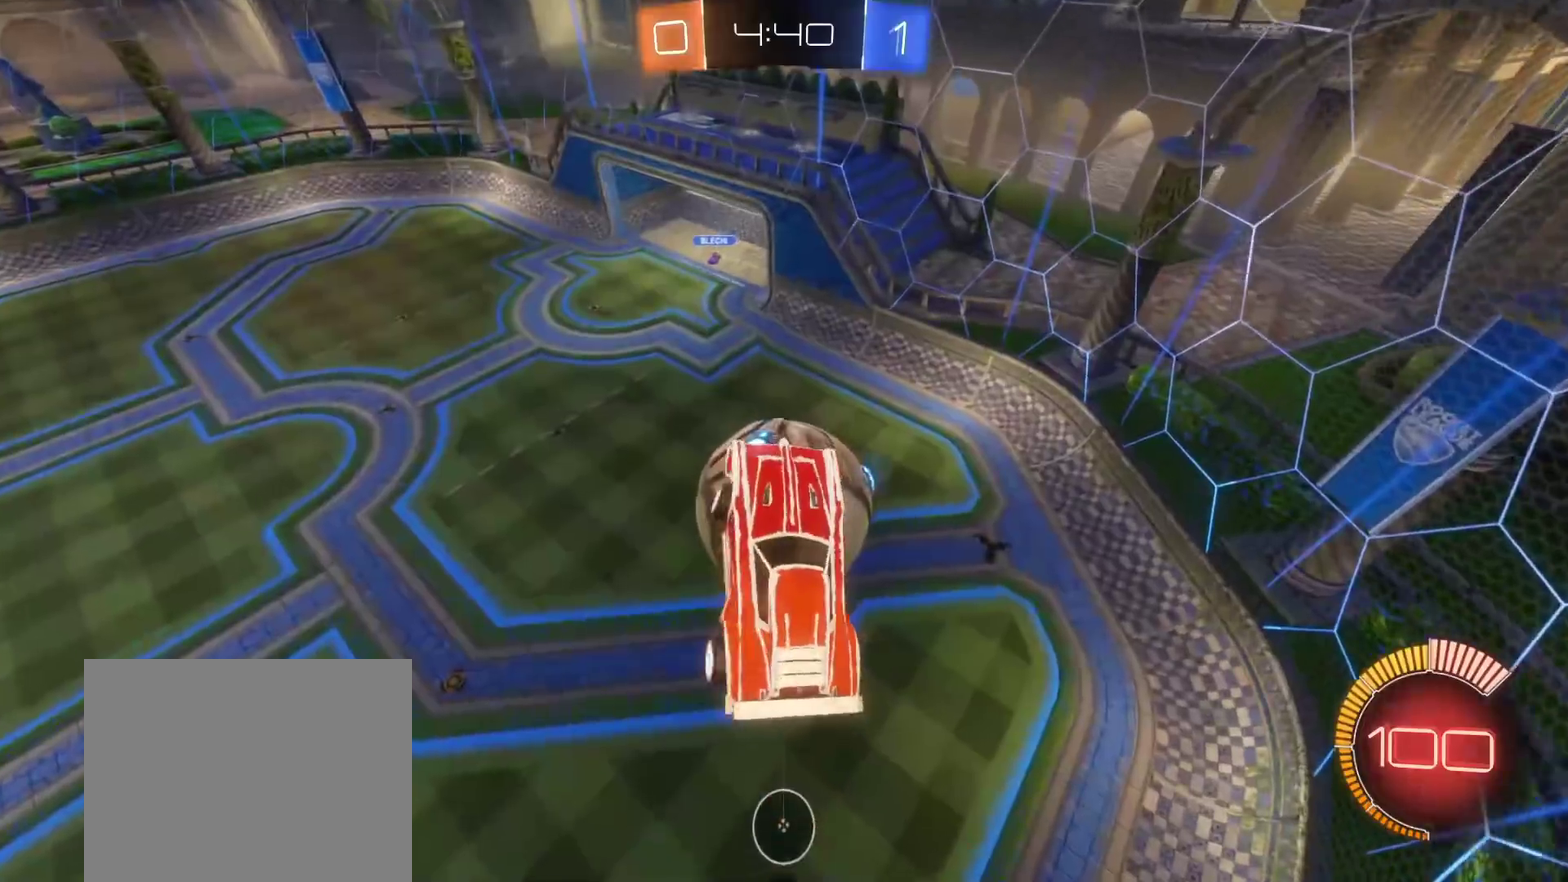
{"buttons": [], "left_stick": "center", "right_stick": "center"}
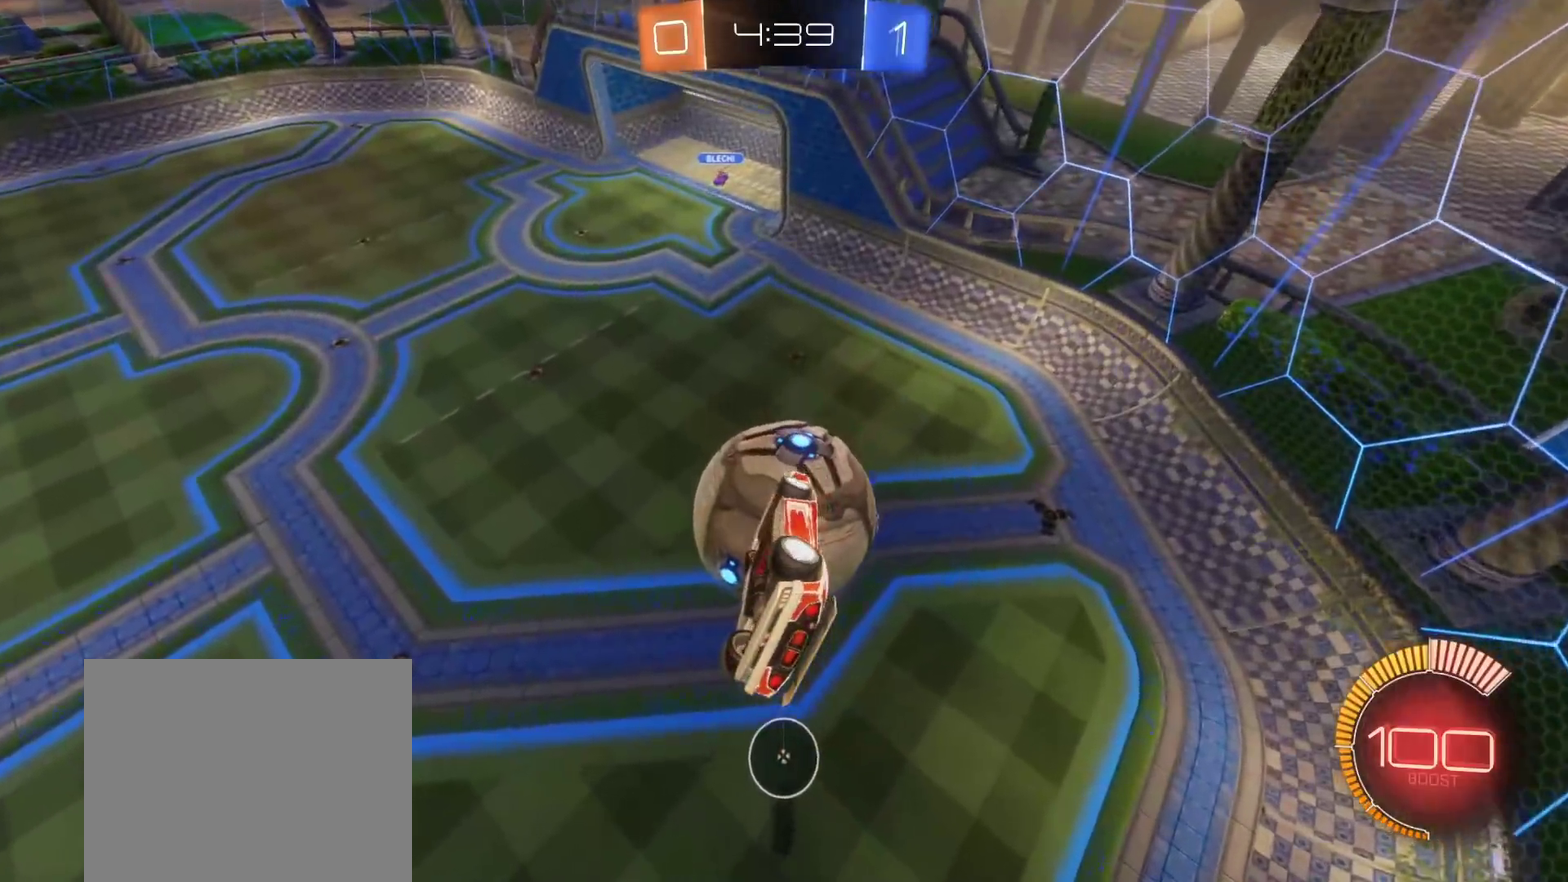
{"buttons": ["B"], "left_stick": "left", "right_stick": "center", "events": [[133, "B", "down"], [133, "Y", "down"], [133, "left_stick", "left"], [183, "Y", "up"], [200, "B", "up"], [300, "left_stick", "center"], [333, "B", "down"], [483, "left_stick", "left"]]}
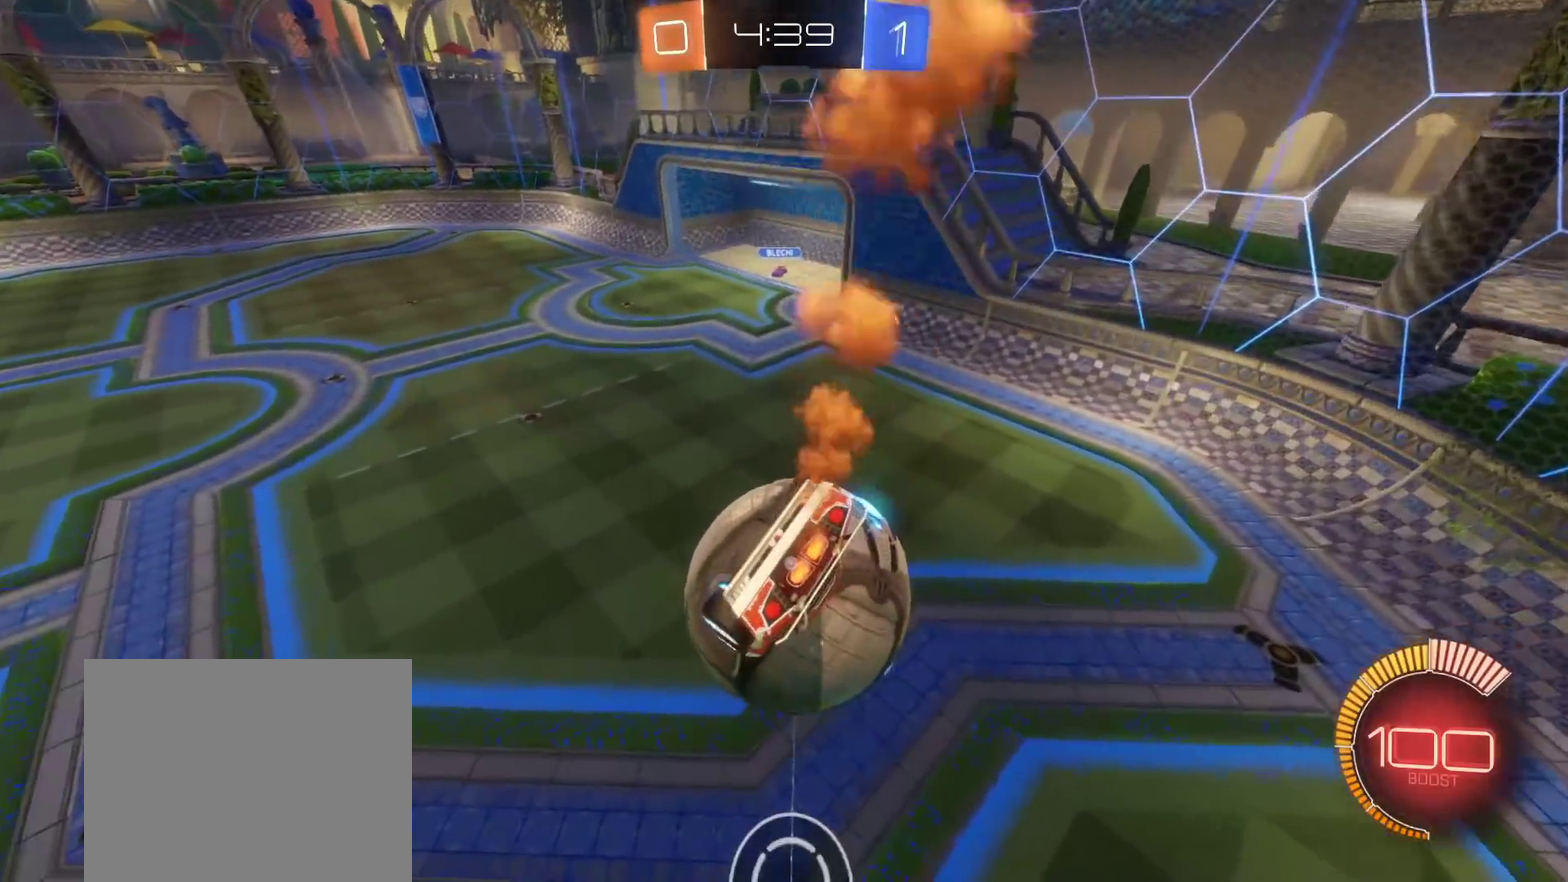
{"buttons": ["A", "B", "L3"], "left_stick": "down", "right_stick": "center", "events": [[117, "left_stick", "center"], [267, "left_stick", "up"], [350, "A", "down"], [383, "L3", "down"], [433, "left_stick", "down"]]}
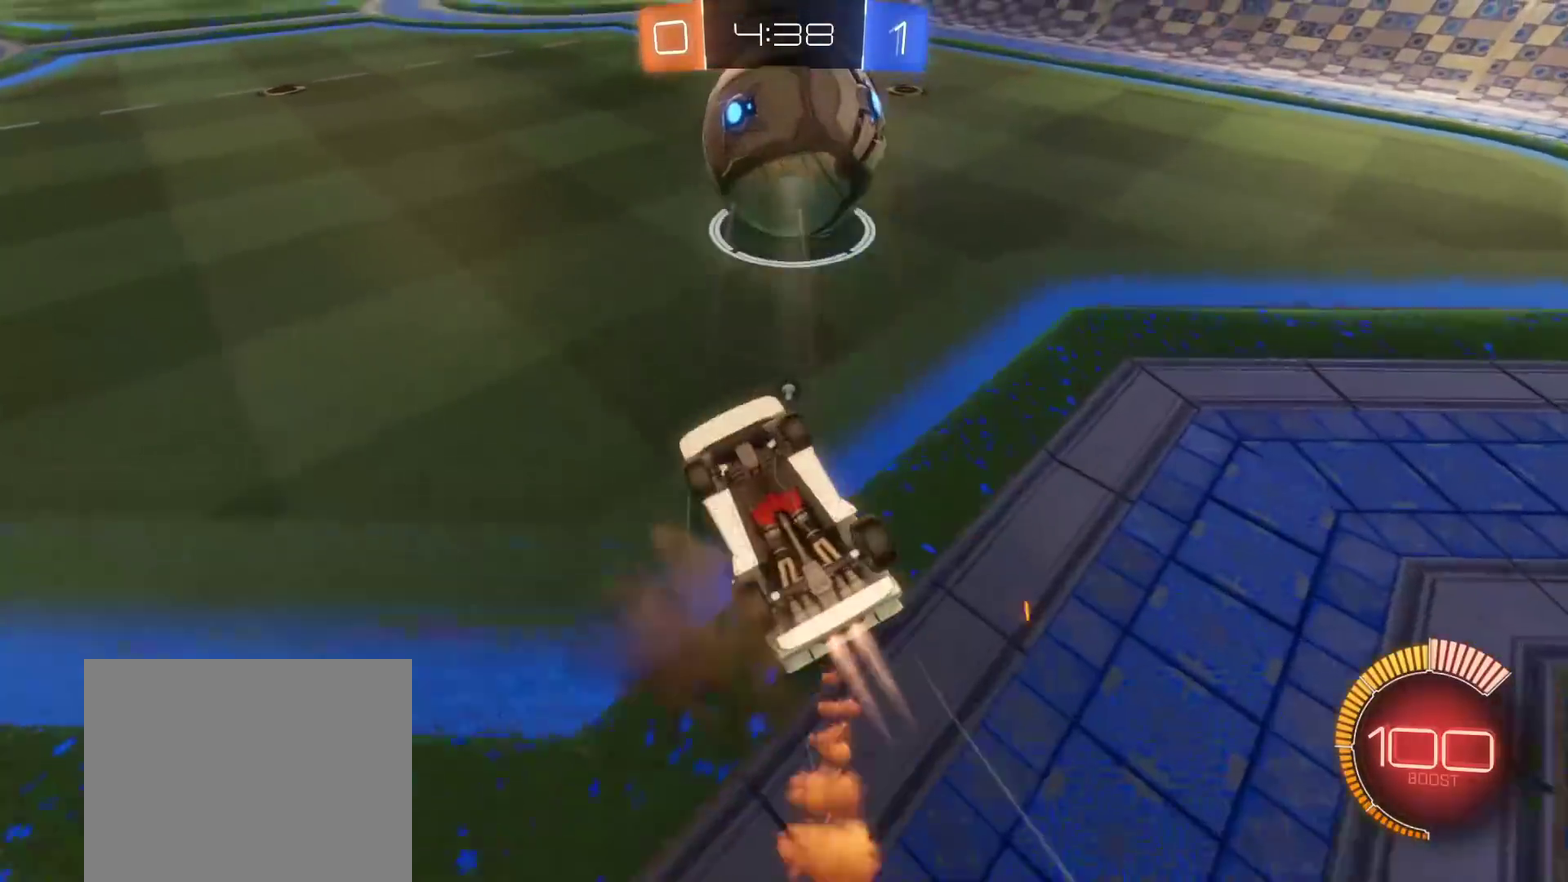
{"buttons": ["B", "Y"], "left_stick": "down", "right_stick": "center", "events": [[133, "A", "up"], [333, "L3", "up"], [467, "Y", "down"]]}
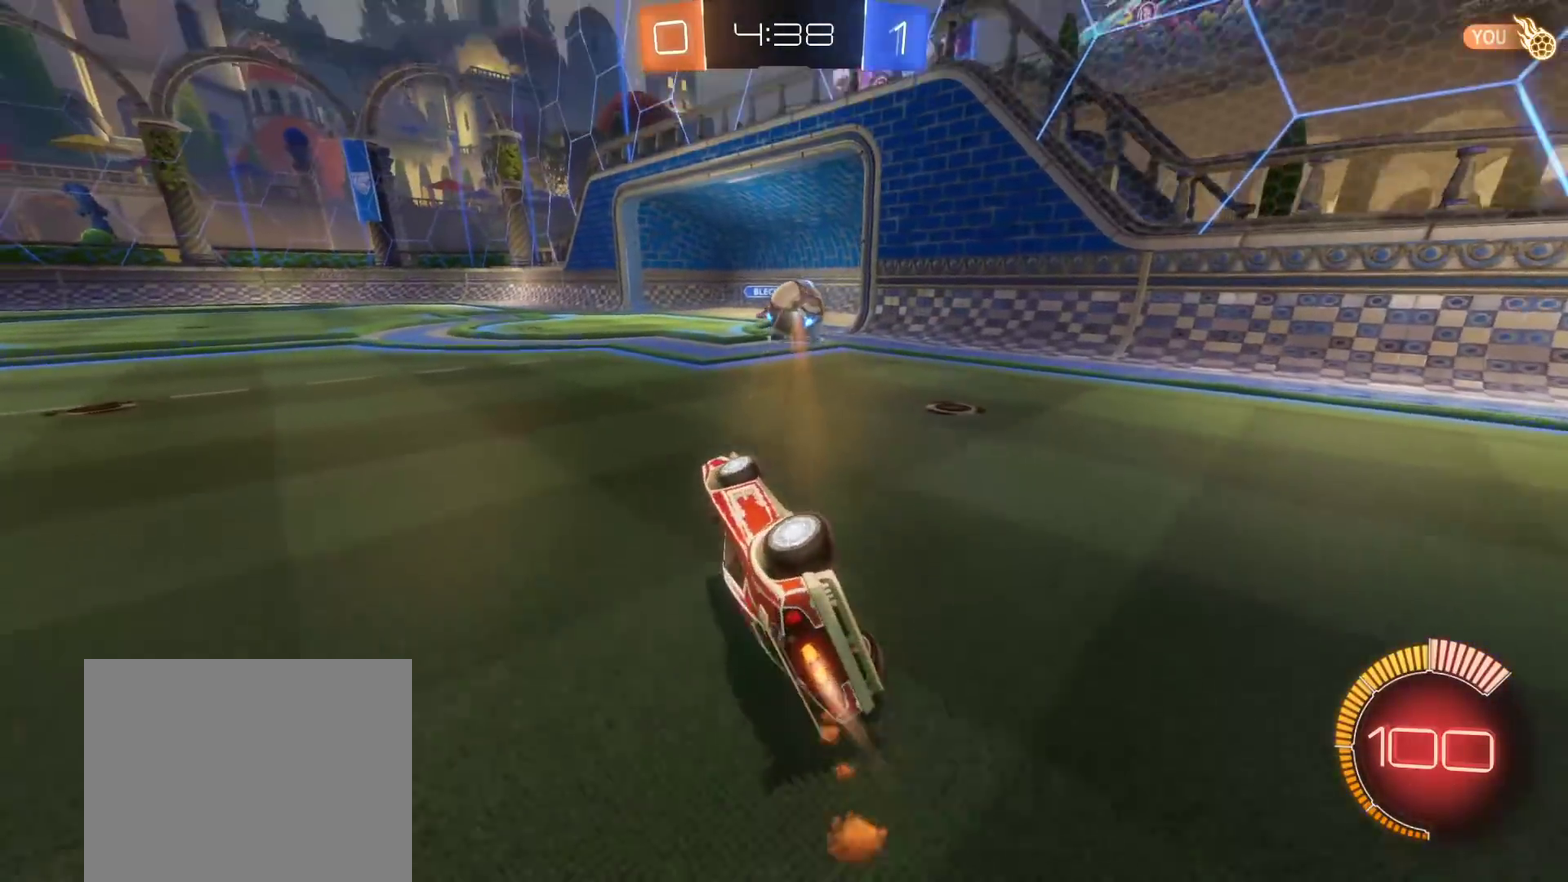
{"buttons": ["B", "R2"], "left_stick": "left", "right_stick": "center", "events": [[100, "Y", "up"], [200, "left_stick", "down-left"], [333, "left_stick", "left"], [350, "R2", "down"]]}
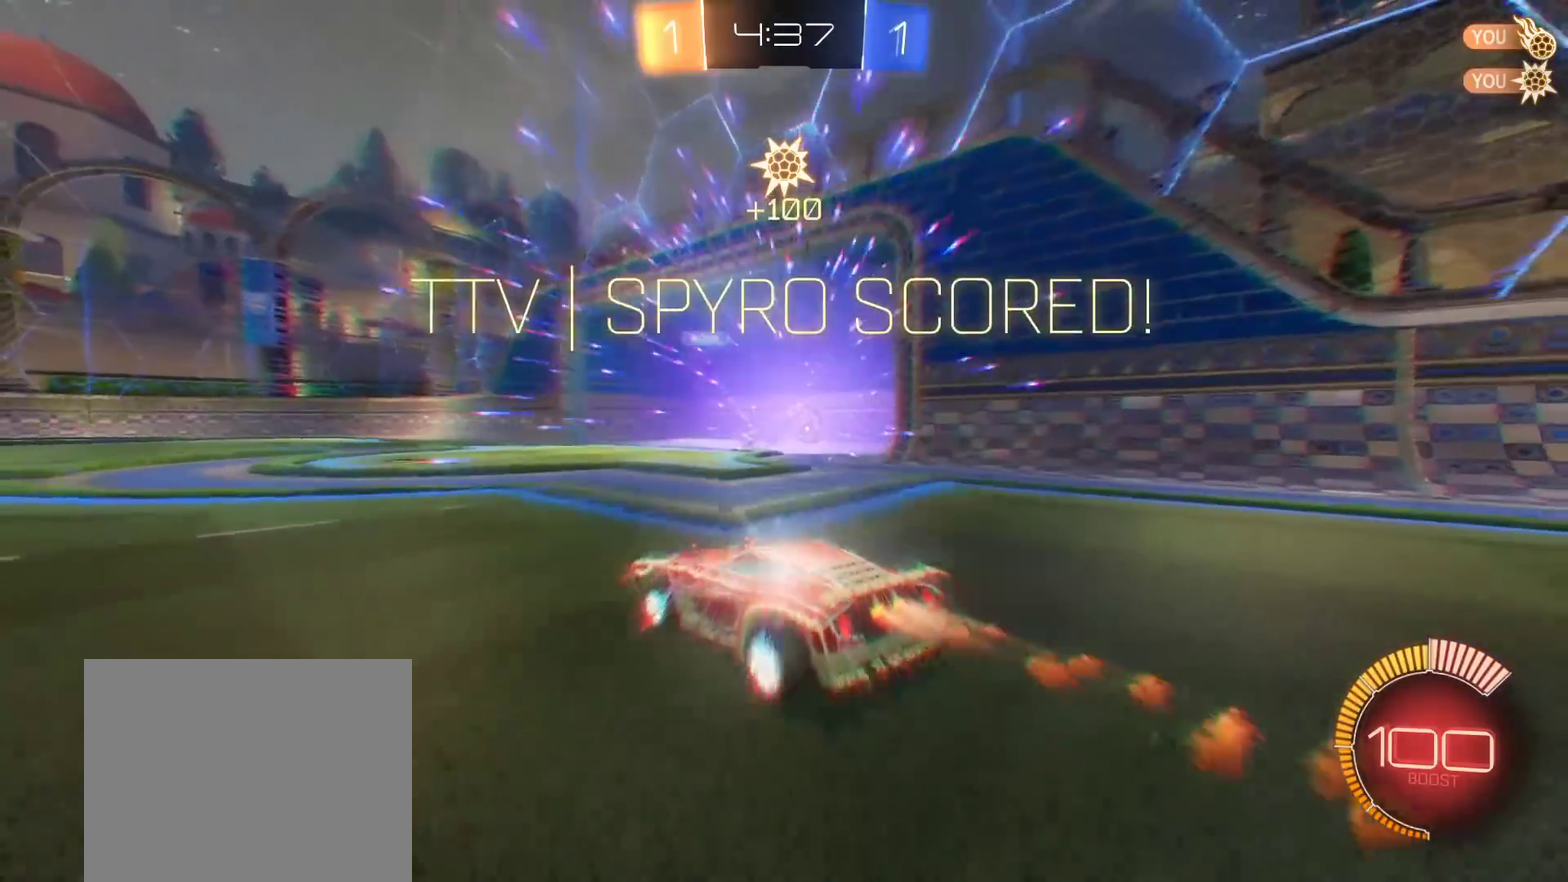
{"buttons": [], "left_stick": "right", "right_stick": "center", "events": [[50, "left_stick", "center"], [83, "Y", "down"], [133, "R2", "up"], [183, "Y", "up"], [217, "B", "up"], [300, "left_stick", "right"]]}
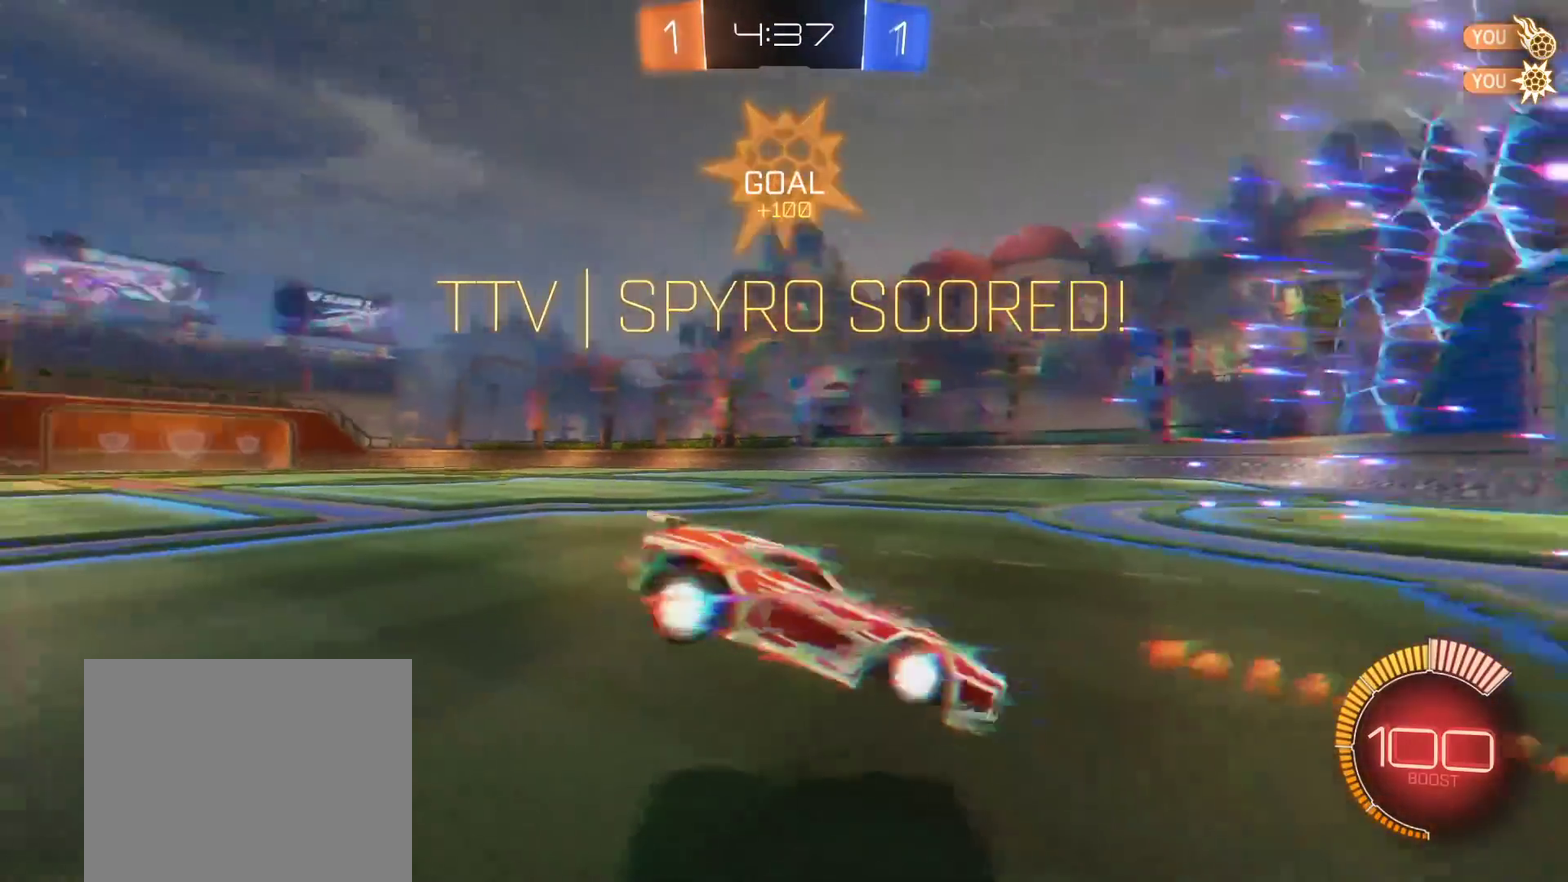
{"buttons": [], "left_stick": "up-right", "right_stick": "center", "events": [[400, "left_stick", "up-right"]]}
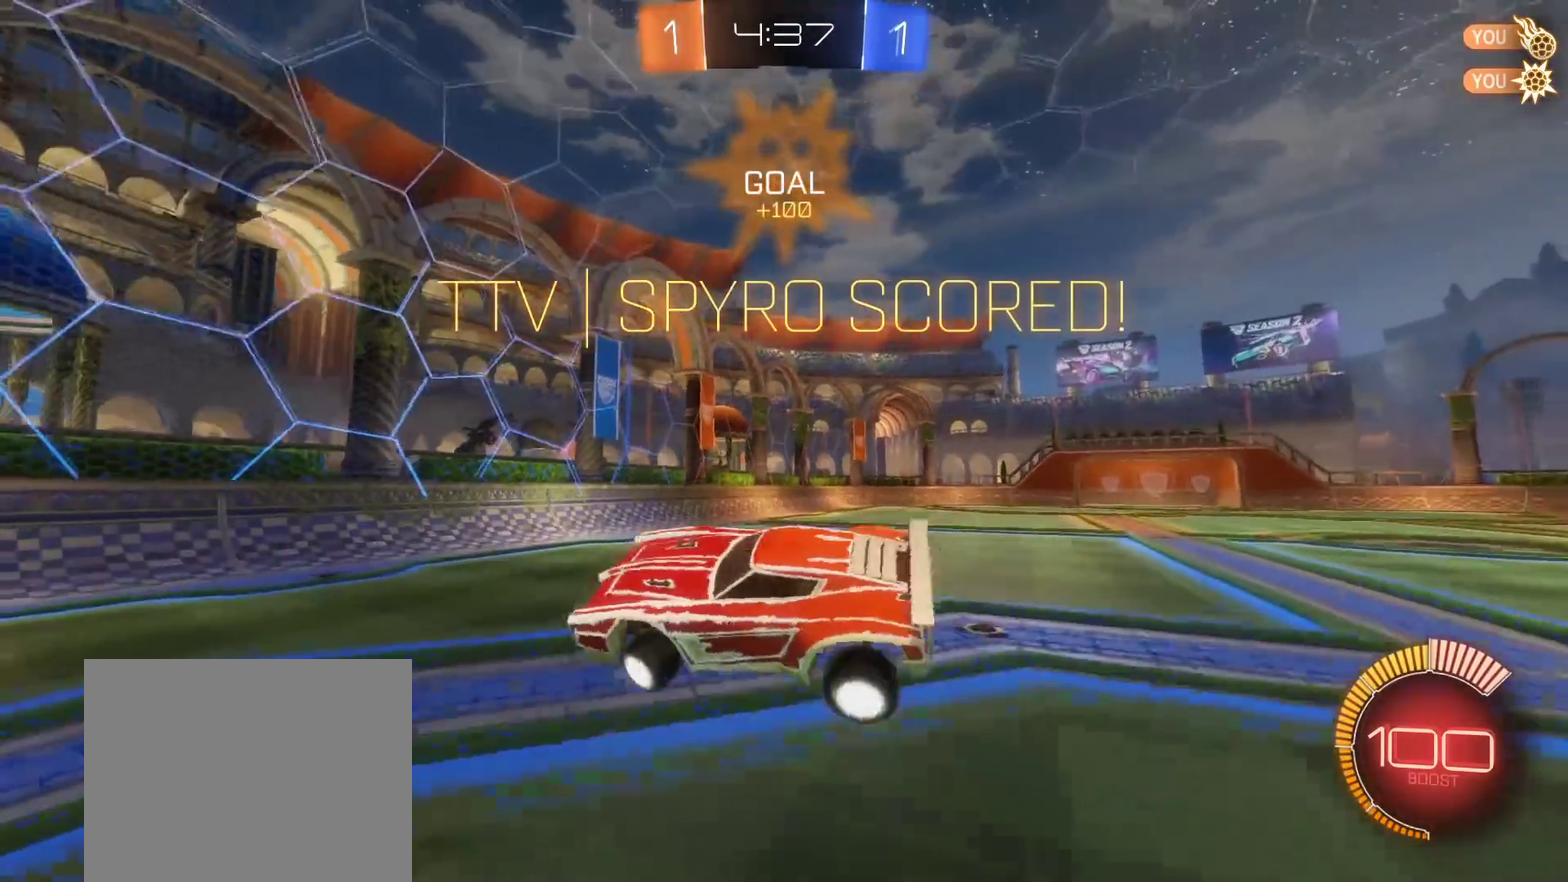
{"buttons": ["A", "B", "L3"], "left_stick": "up", "right_stick": "center"}
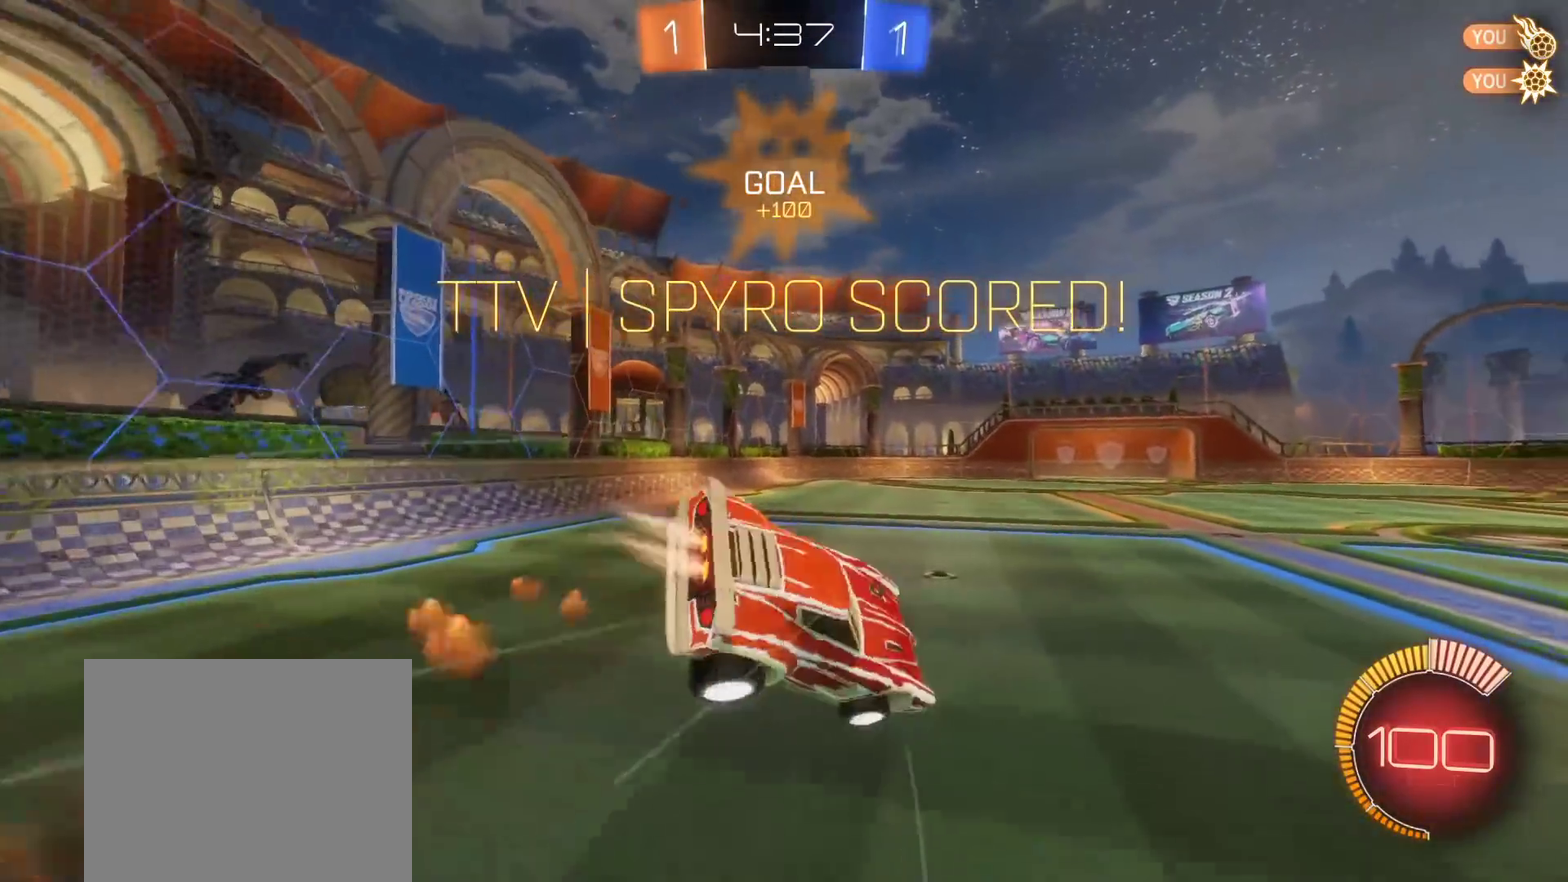
{"buttons": ["A", "B", "L3"], "left_stick": "up-right", "right_stick": "center", "events": [[450, "left_stick", "up-right"]]}
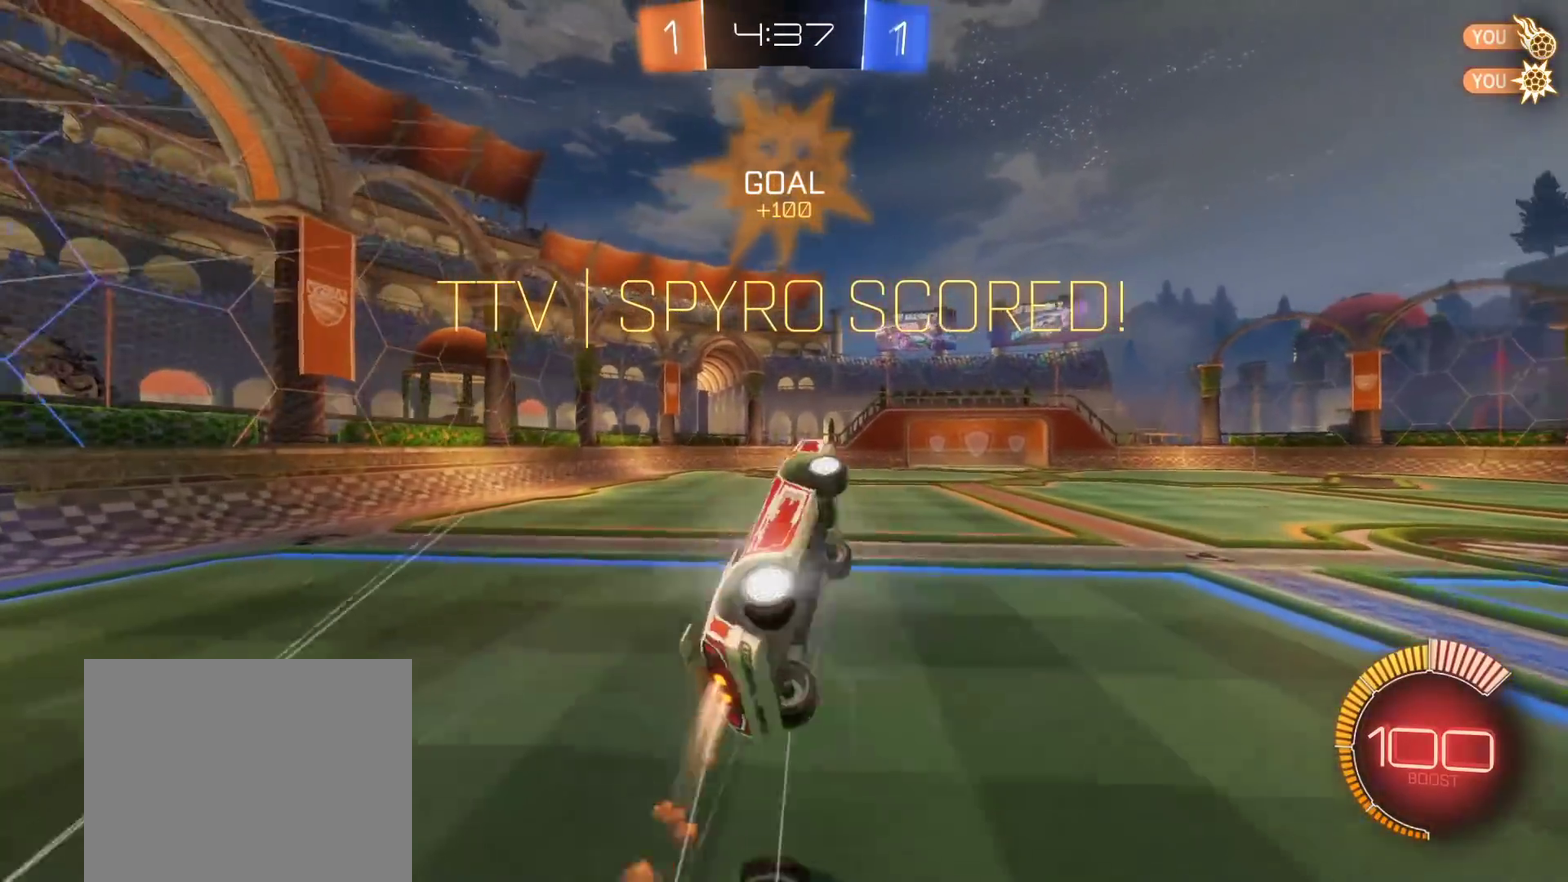
{"buttons": ["A", "B", "L3"], "left_stick": "up-left", "right_stick": "center", "events": [[33, "left_stick", "right"], [167, "left_stick", "down"], [217, "left_stick", "down-left"], [383, "left_stick", "left"], [433, "left_stick", "up-left"]]}
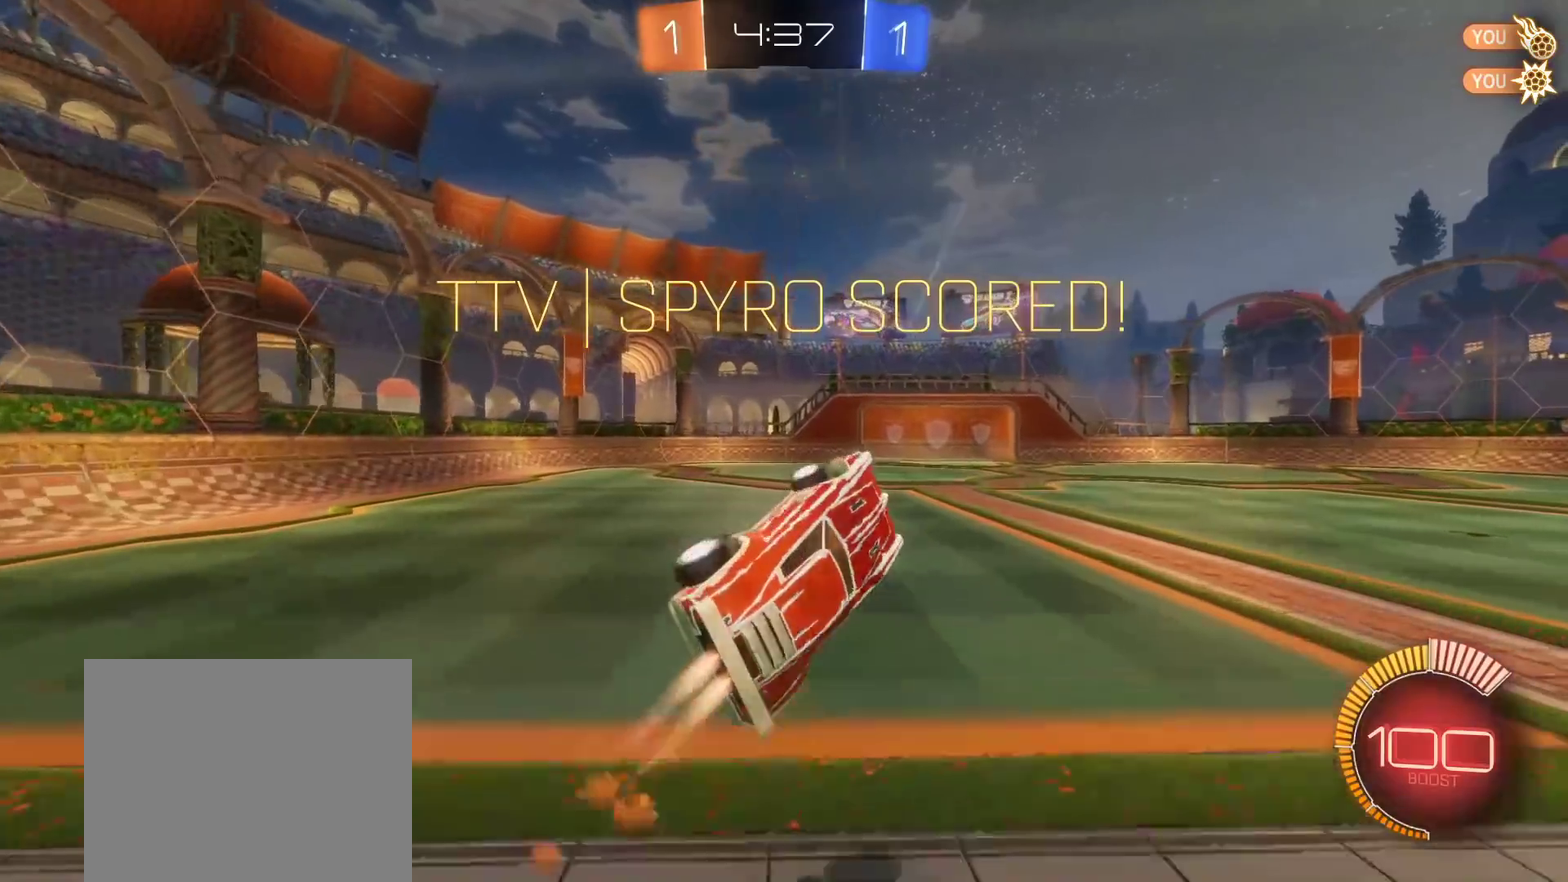
{"buttons": ["A", "B", "L3"], "left_stick": "down-left", "right_stick": "center", "events": [[133, "left_stick", "up"], [367, "left_stick", "up-left"], [450, "left_stick", "down-left"]]}
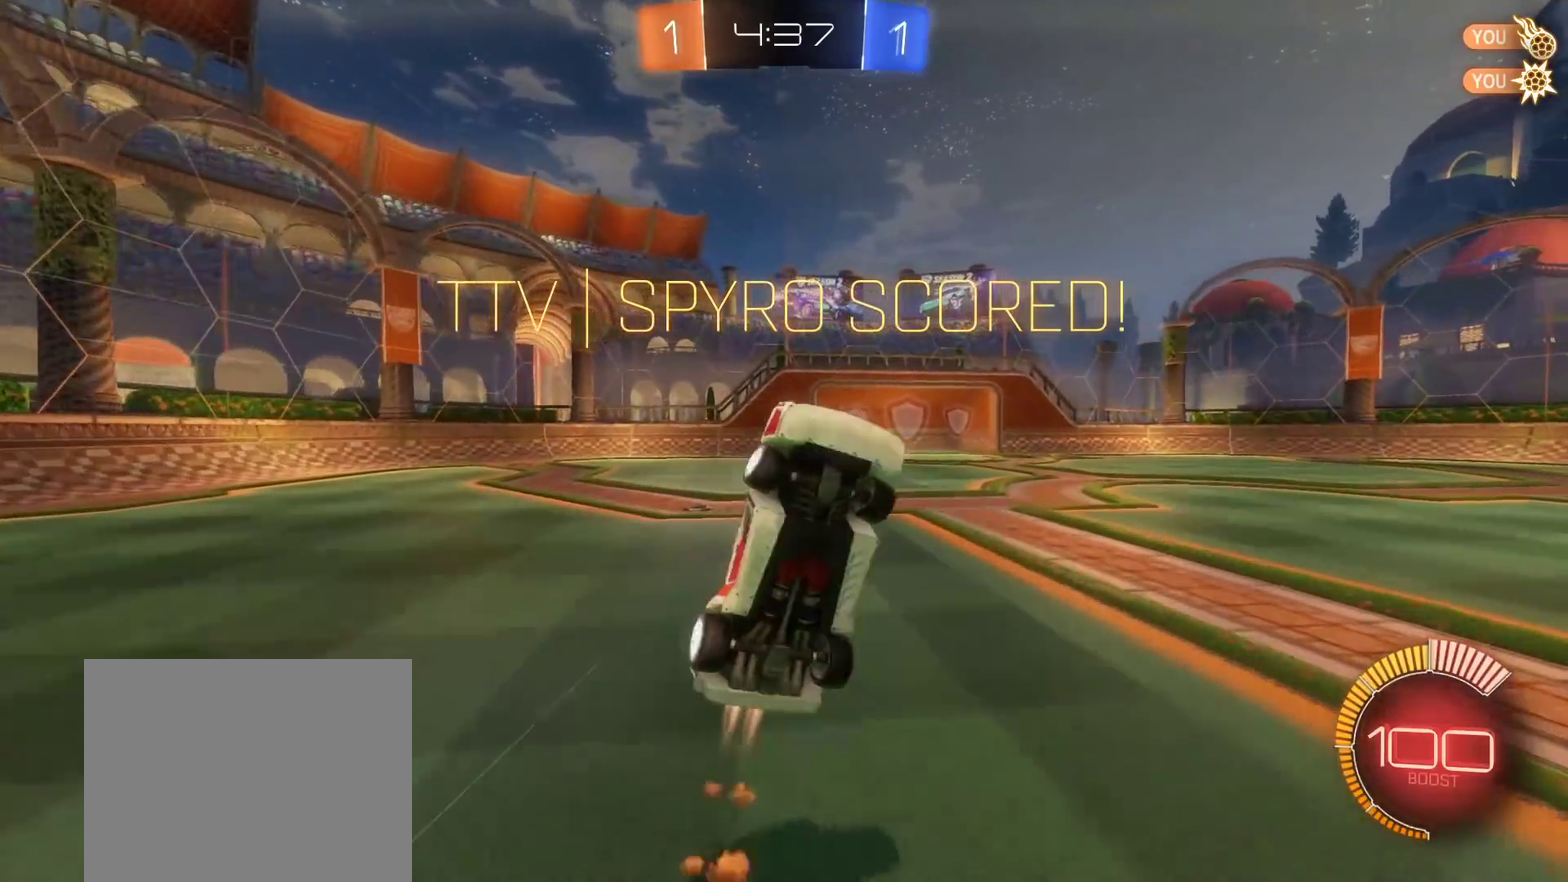
{"buttons": ["B", "L3"], "left_stick": "up-left", "right_stick": "center", "events": [[33, "A", "up"], [200, "left_stick", "left"], [250, "left_stick", "up-left"], [367, "left_stick", "up"], [500, "left_stick", "up-left"]]}
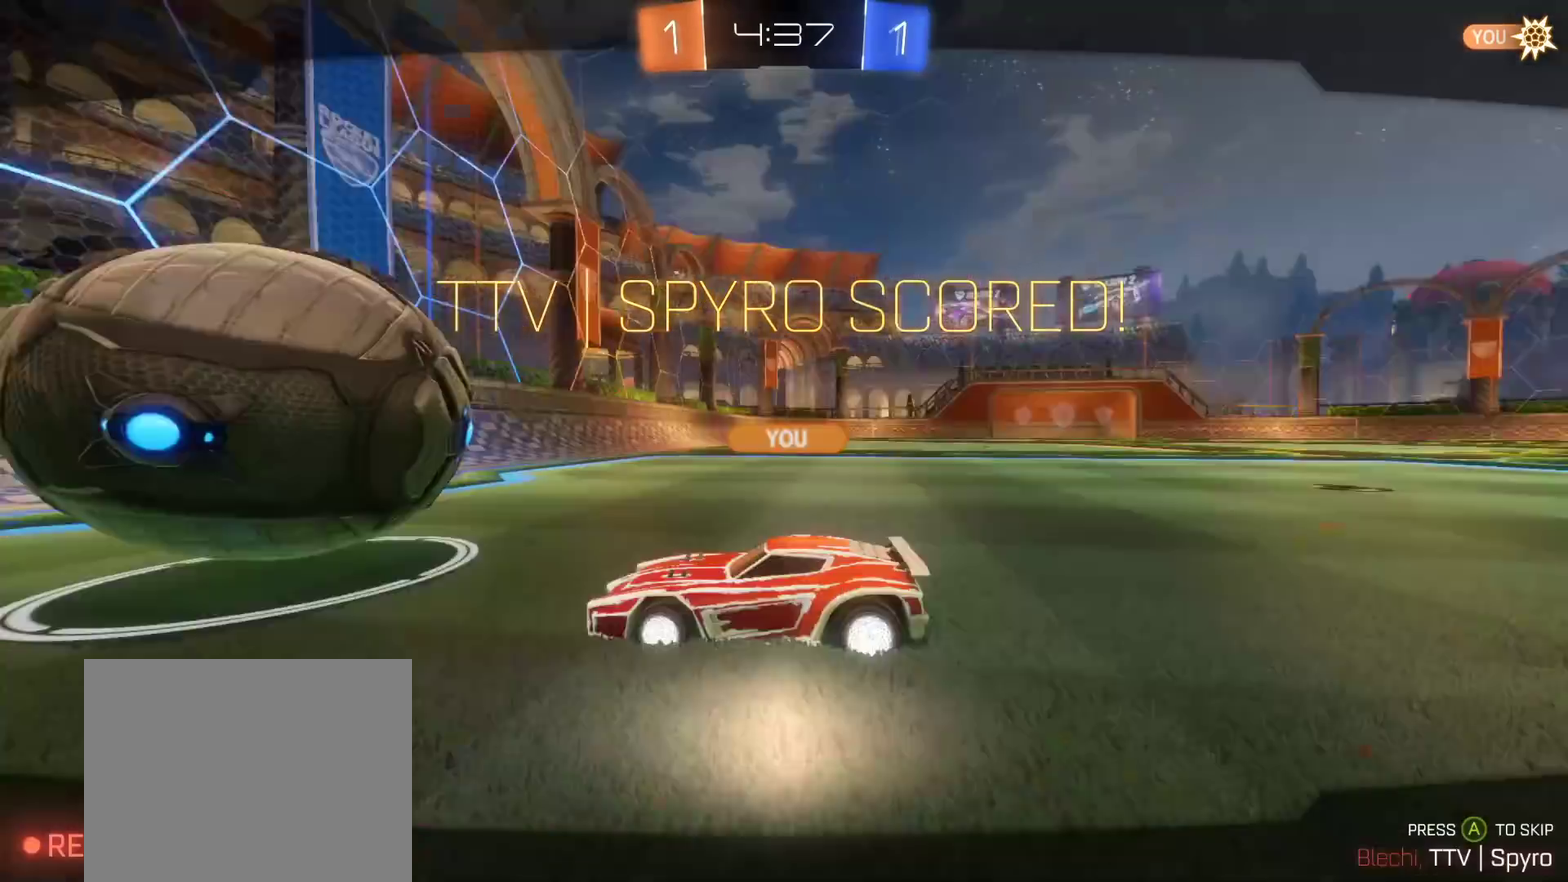
{"buttons": [], "left_stick": "center", "right_stick": "center"}
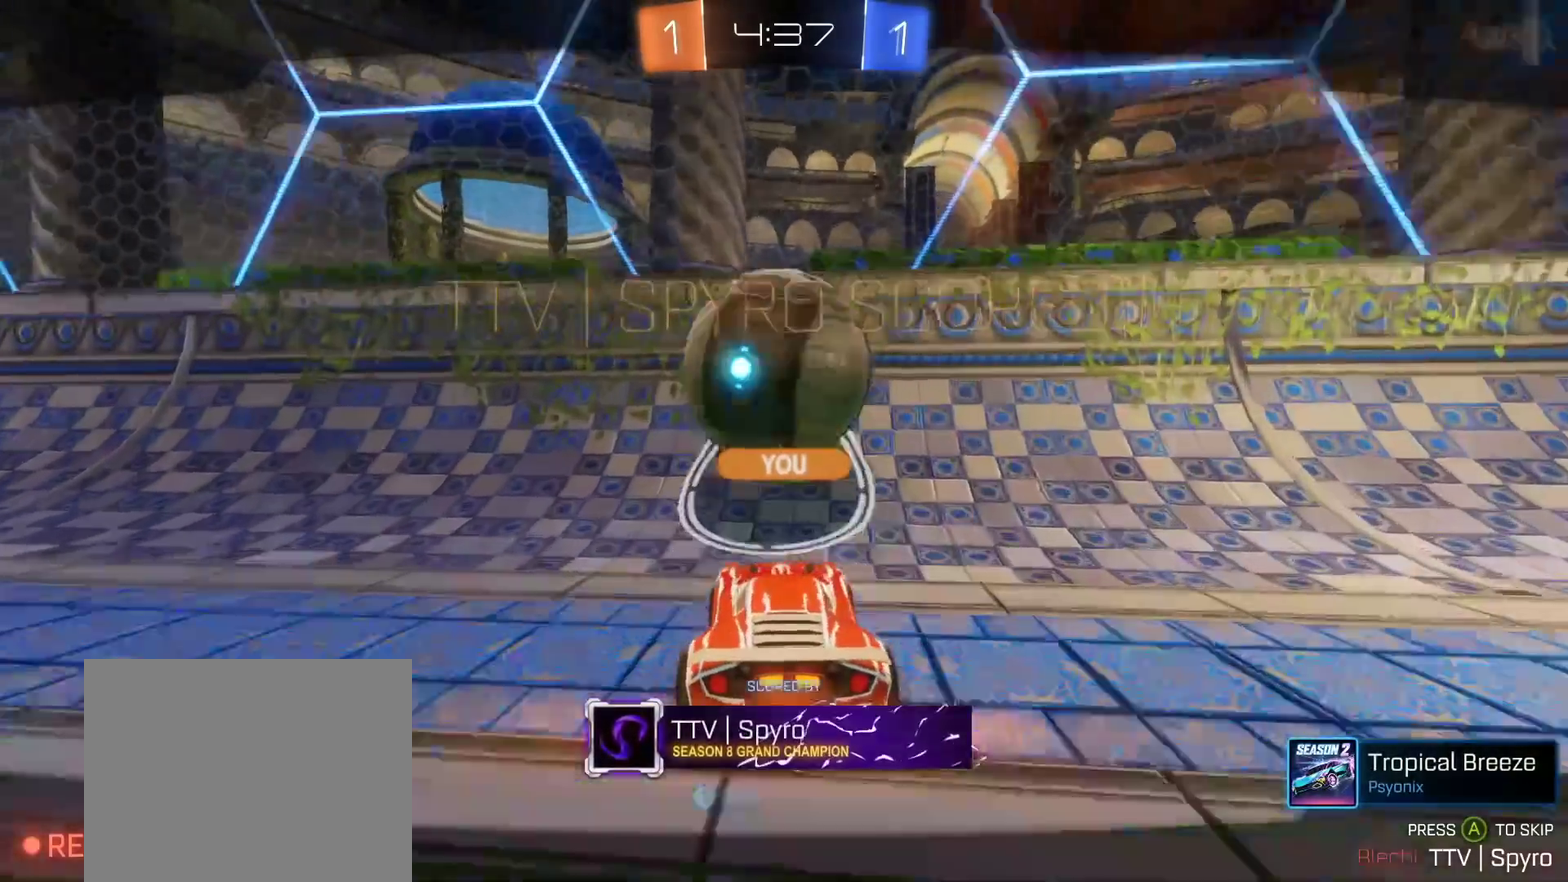
{"buttons": [], "left_stick": "center", "right_stick": "center", "events": []}
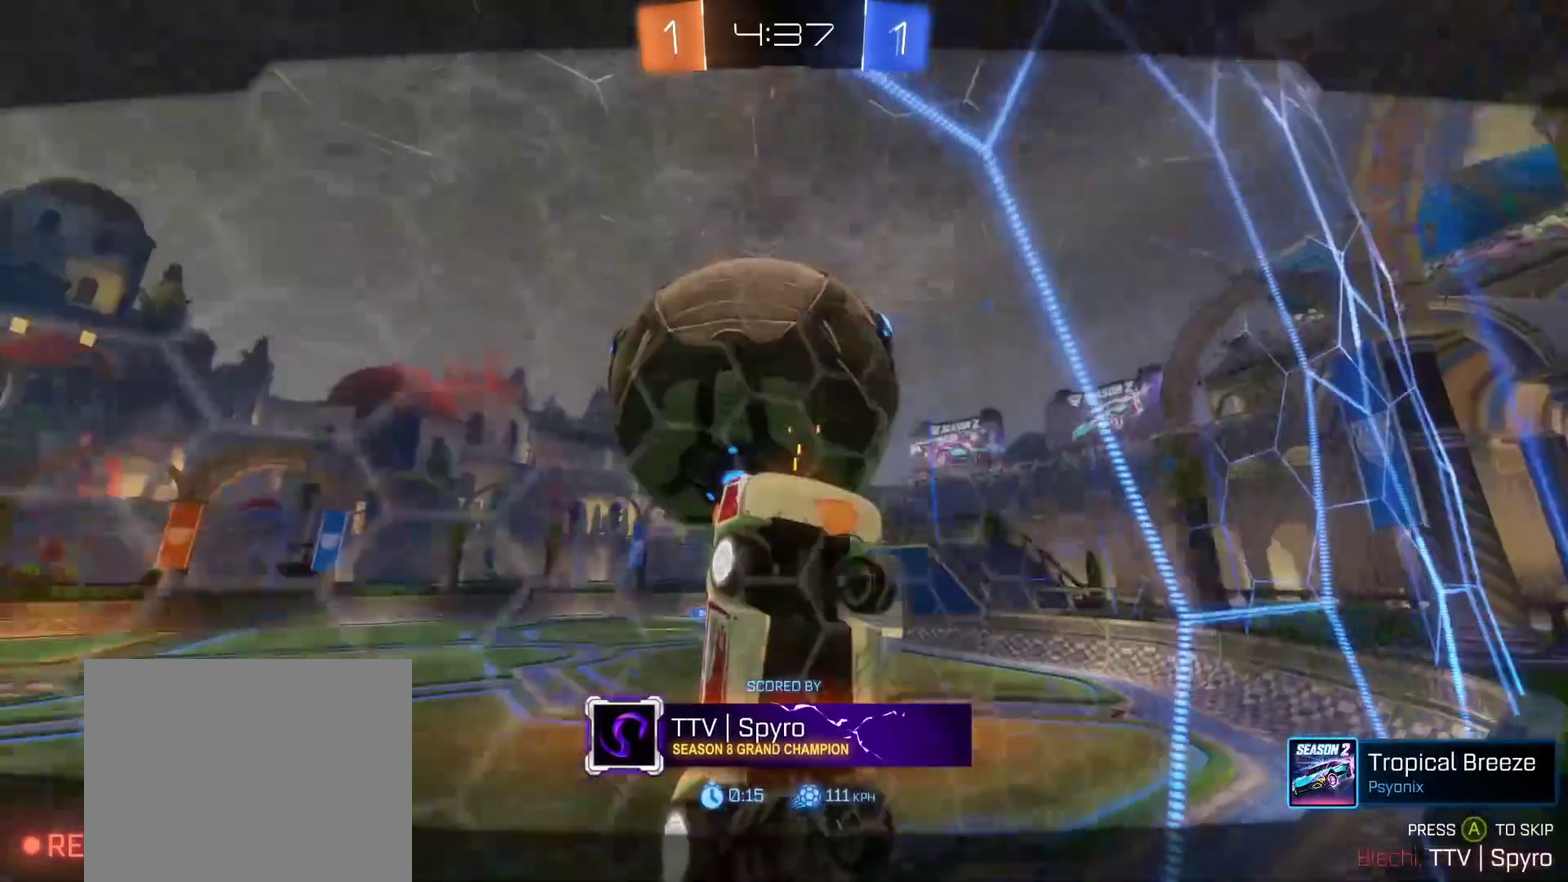
{"buttons": [], "left_stick": "center", "right_stick": "center", "events": [[183, "A", "down"], [300, "A", "up"]]}
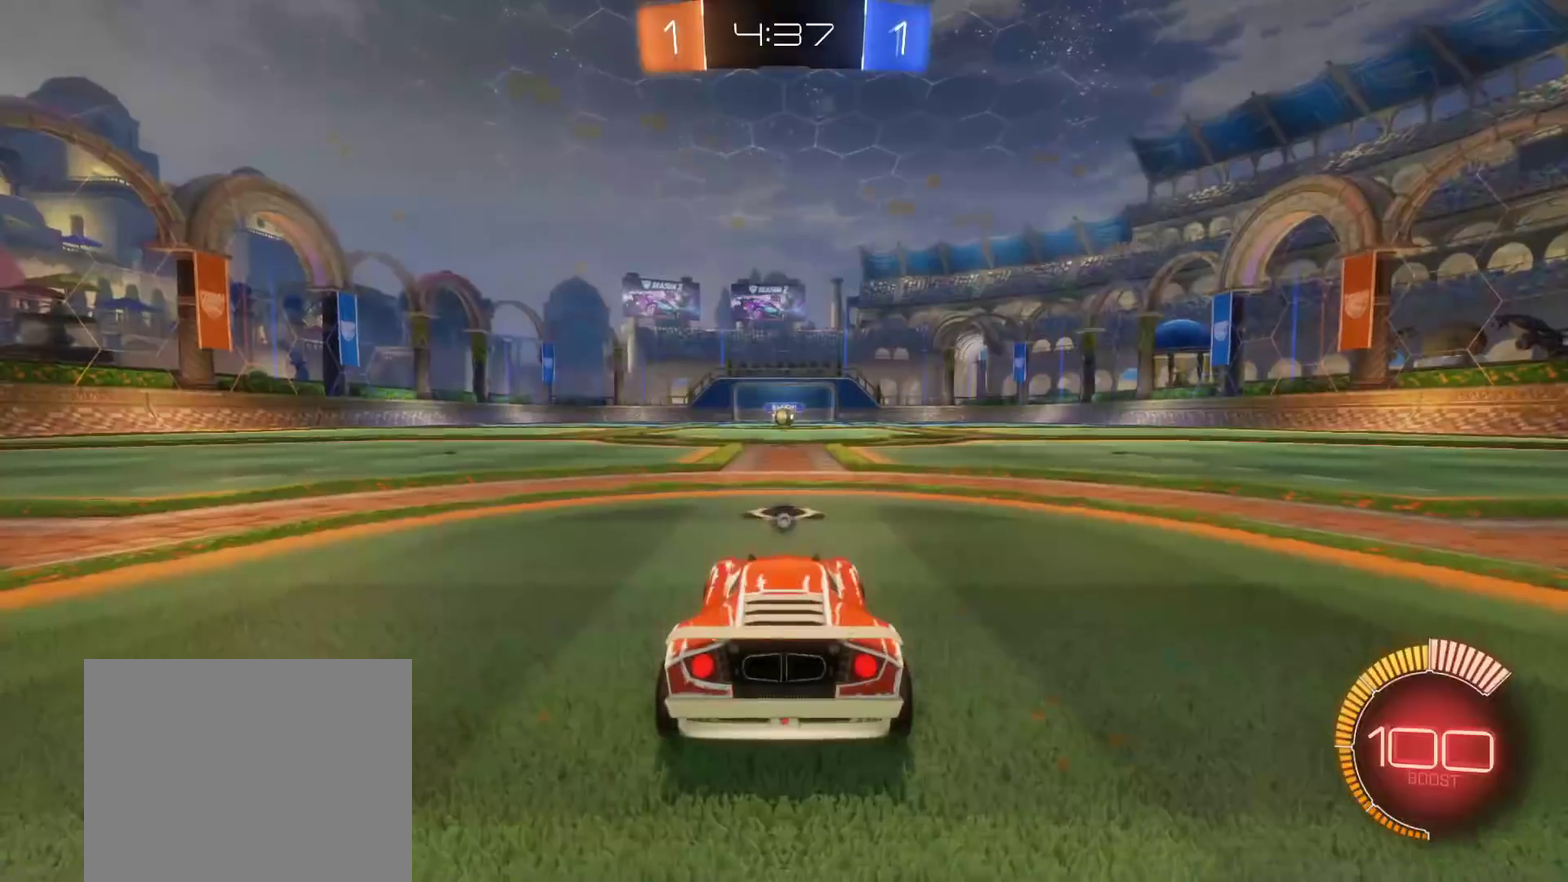
{"buttons": [], "left_stick": "center", "right_stick": "center", "events": []}
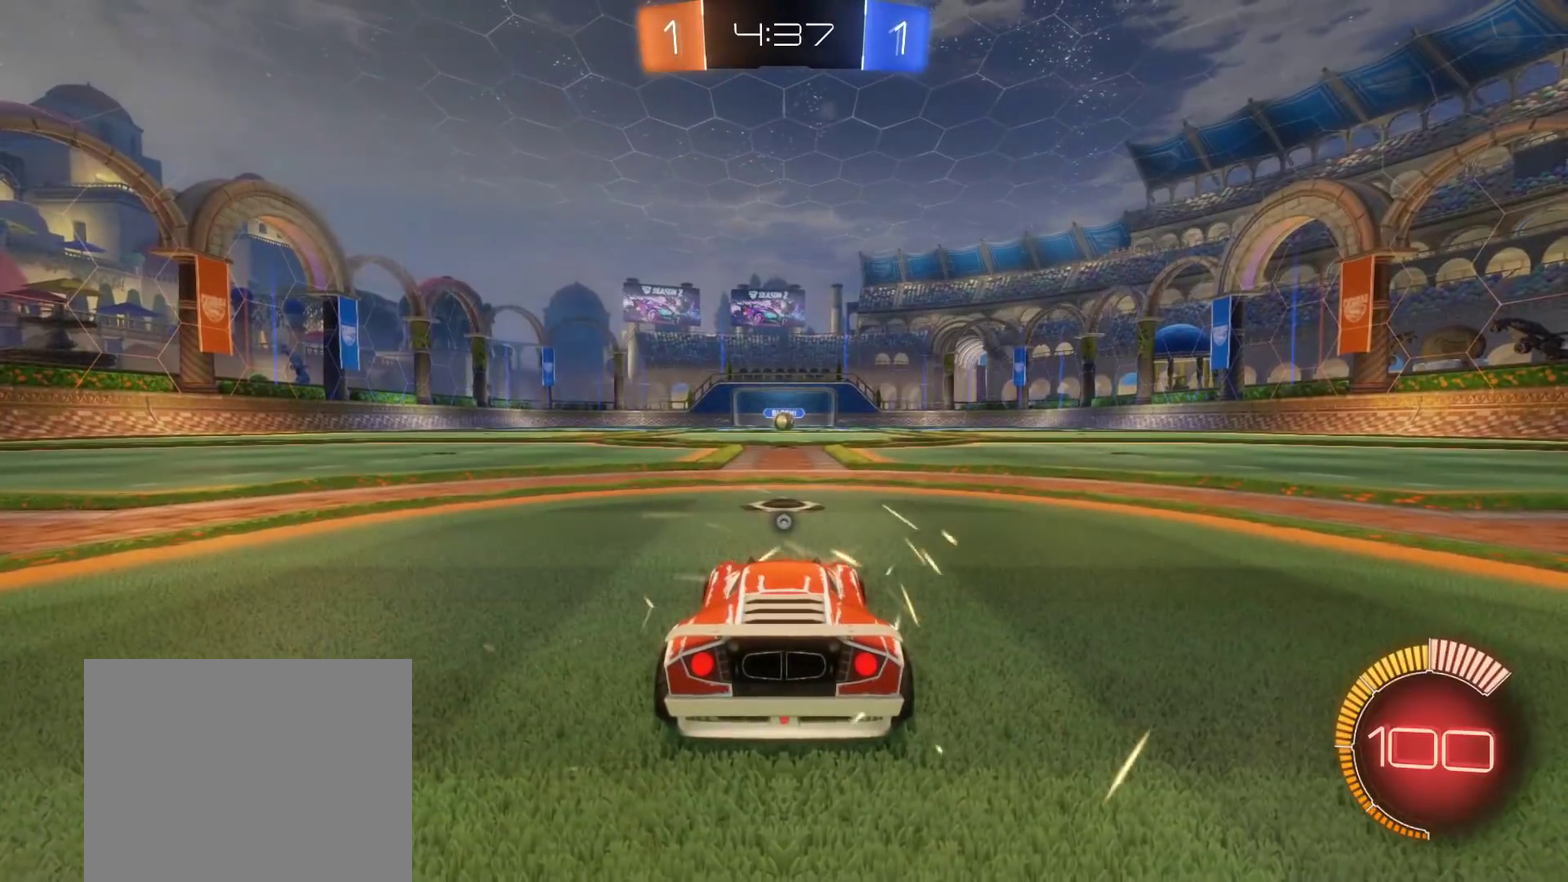
{"buttons": [], "left_stick": "center", "right_stick": "center", "events": []}
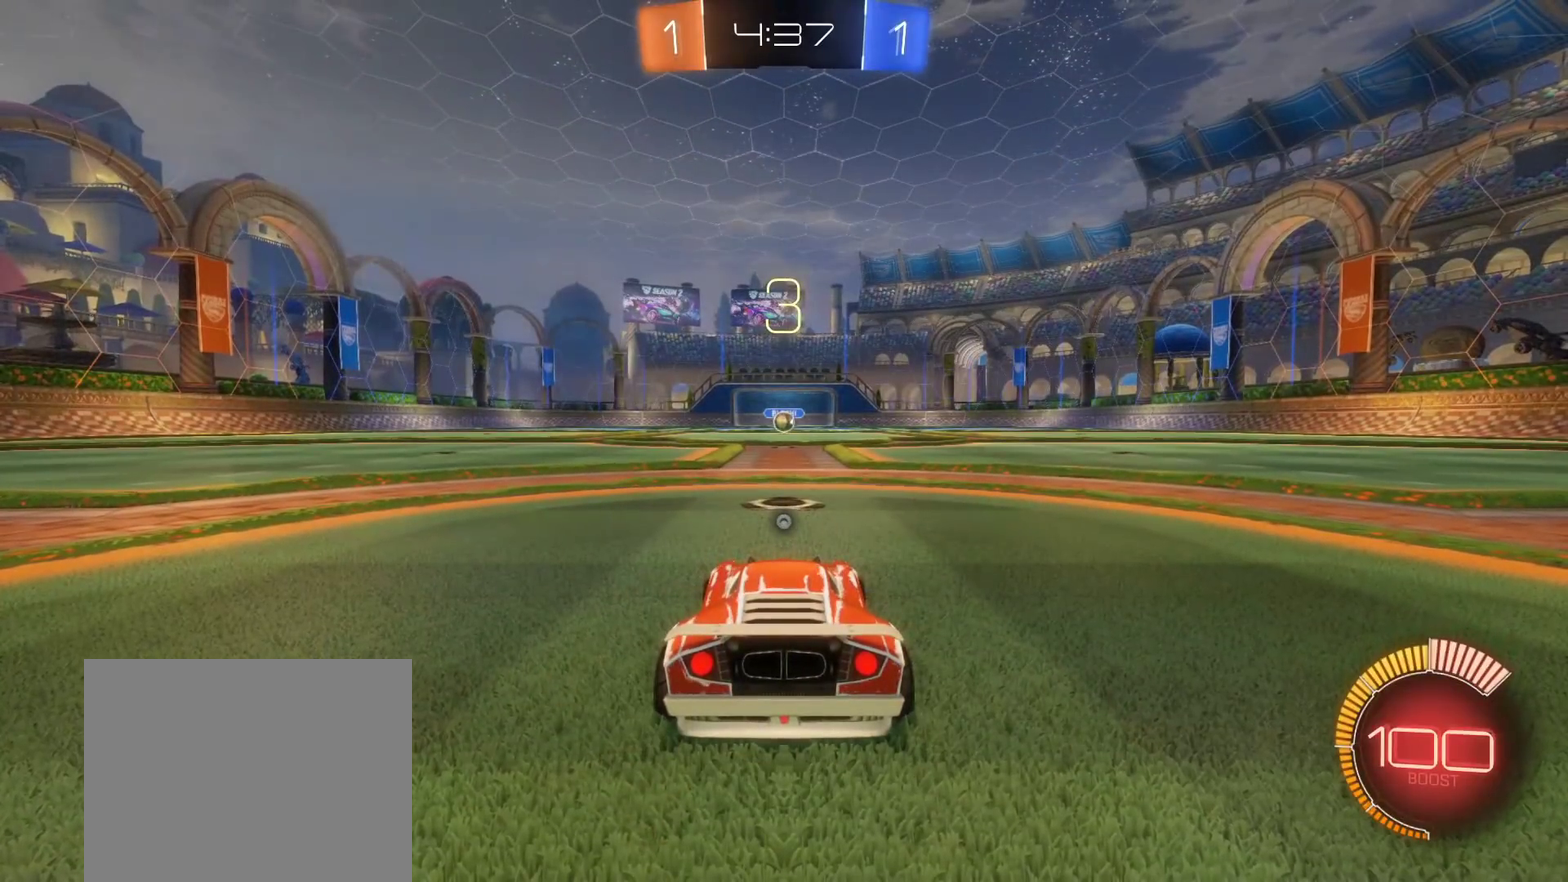
{"buttons": ["L2"], "left_stick": "center", "right_stick": "center", "events": [[117, "L2", "down"]]}
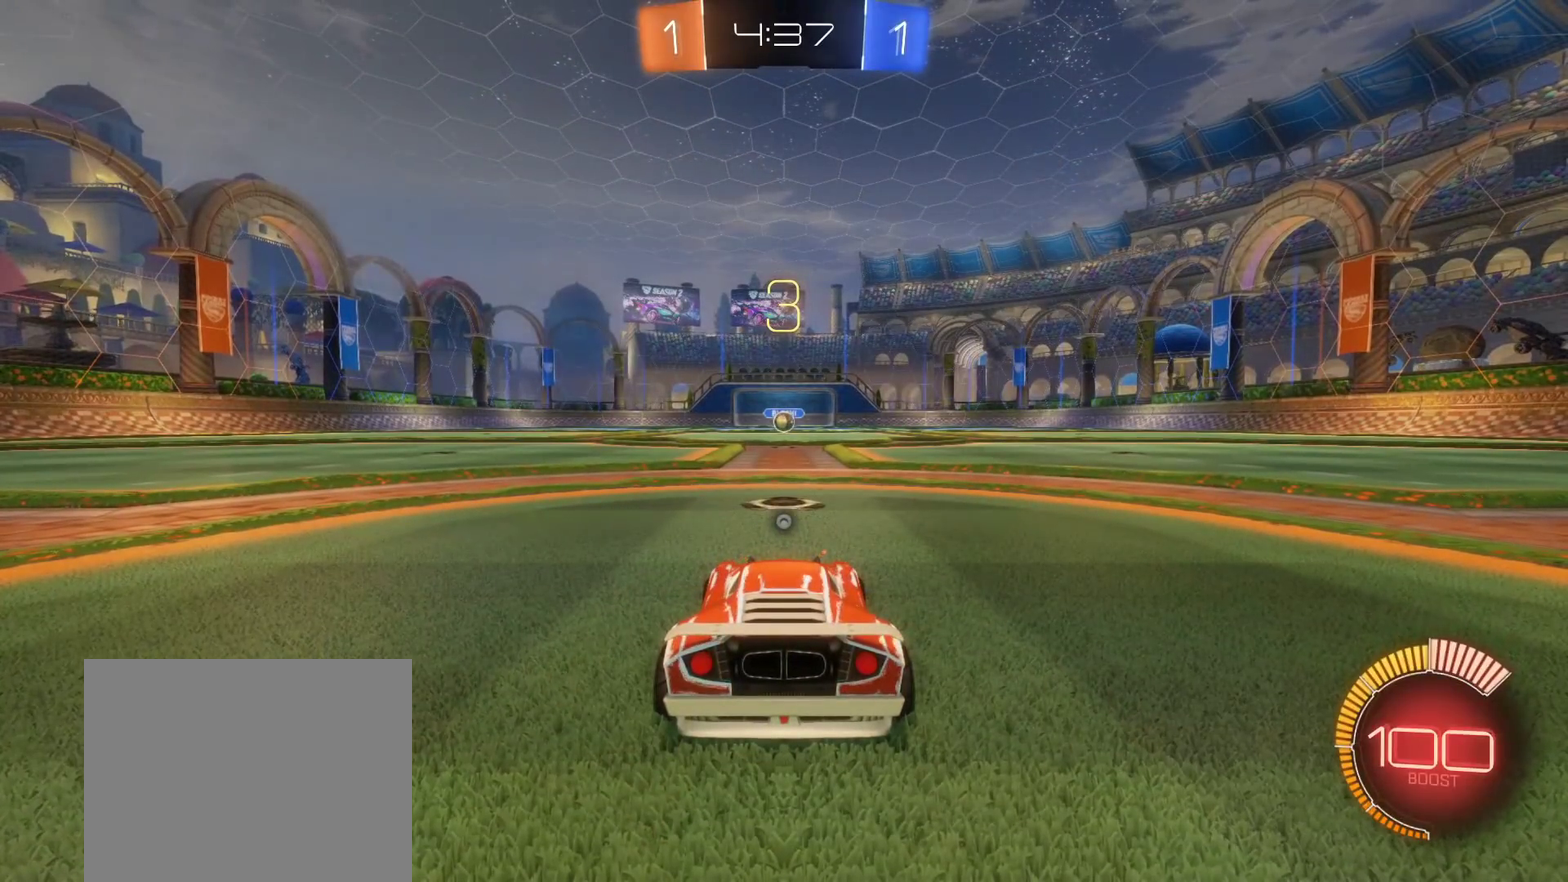
{"buttons": ["L2"], "left_stick": "center", "right_stick": "center", "events": []}